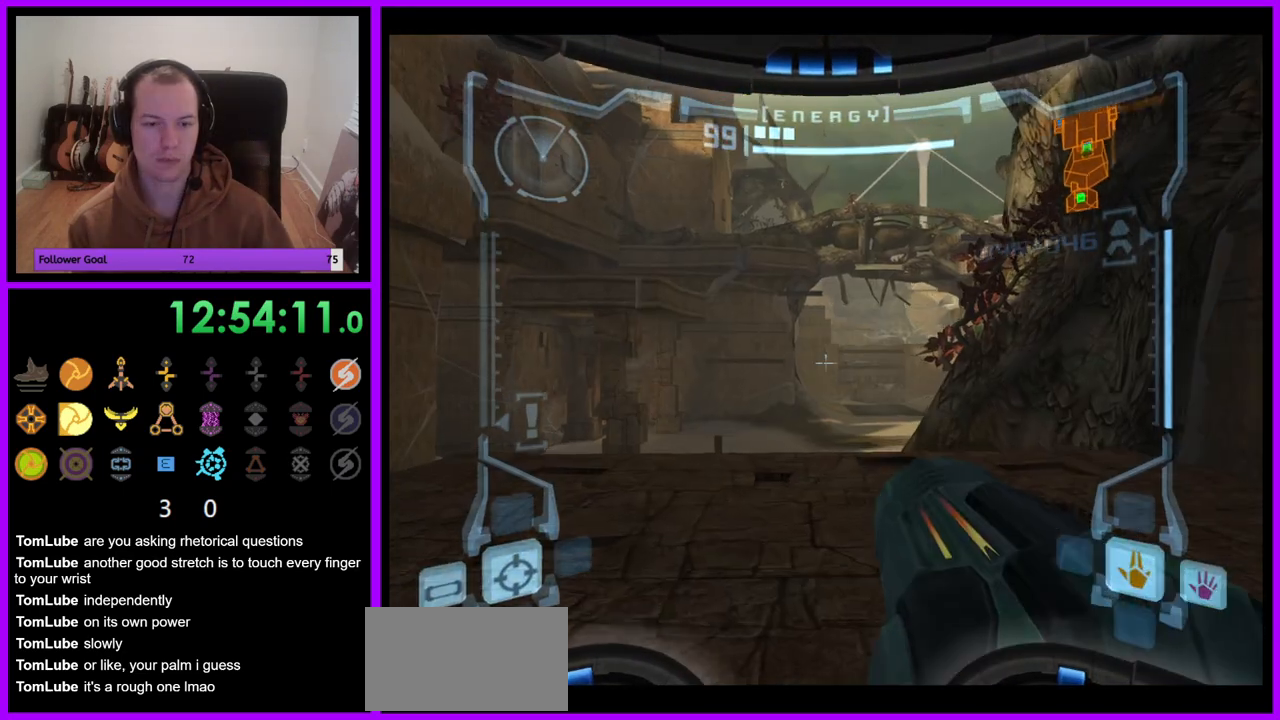
Gameplay with a controller (Nintendo layout); each line is a JSON object with the inputs held at the frame after it. "events" lists button and stick changes between this image and that frame as [ms after this image, input, new state], when the widget could be followed in between. Not read: L3 R3.
{"buttons": [], "left_stick": "up", "right_stick": "center", "events": [[217, "X", "down"], [283, "L1", "up"], [333, "X", "up"]]}
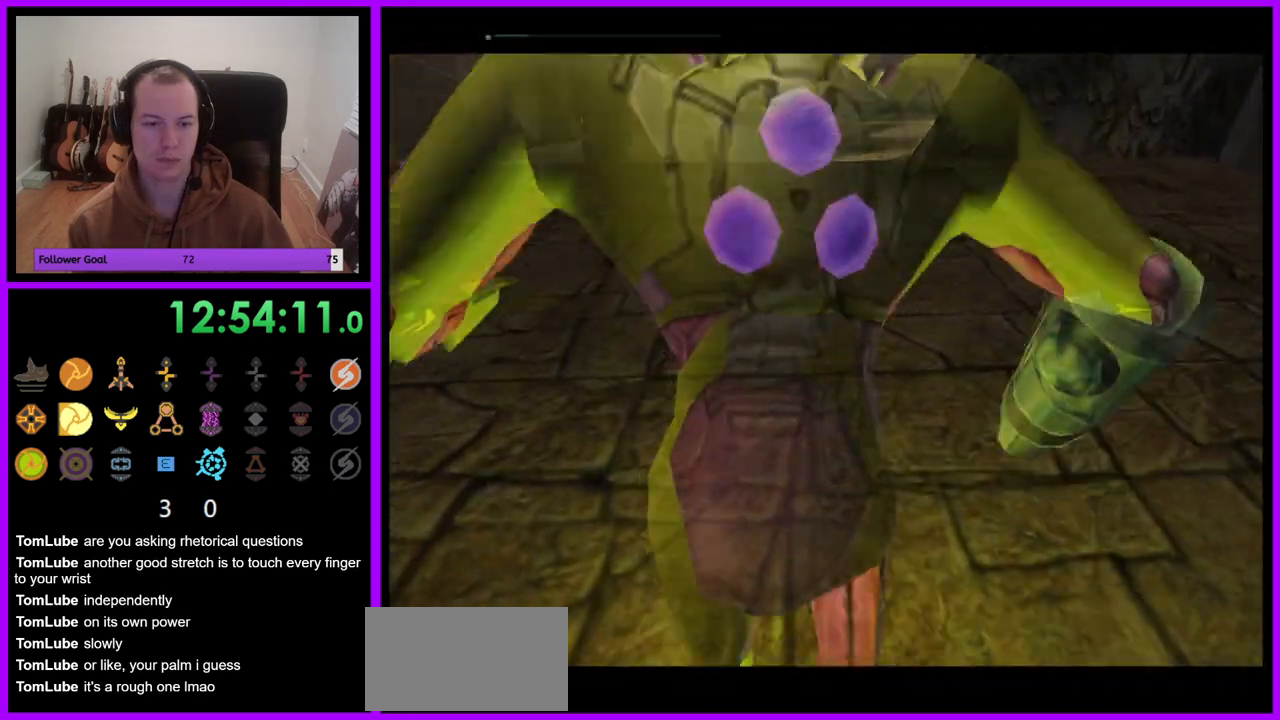
{"buttons": ["B"], "left_stick": "up", "right_stick": "center", "events": [[317, "B", "down"]]}
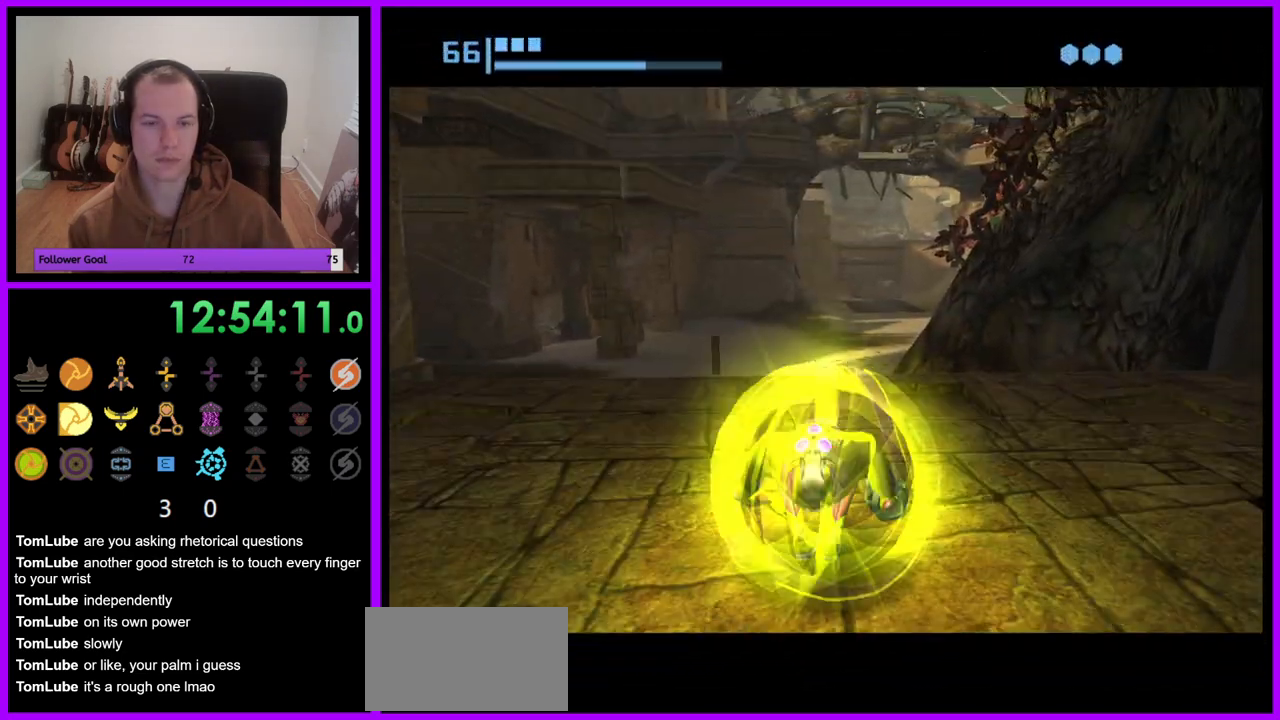
{"buttons": ["B"], "left_stick": "up", "right_stick": "center", "events": []}
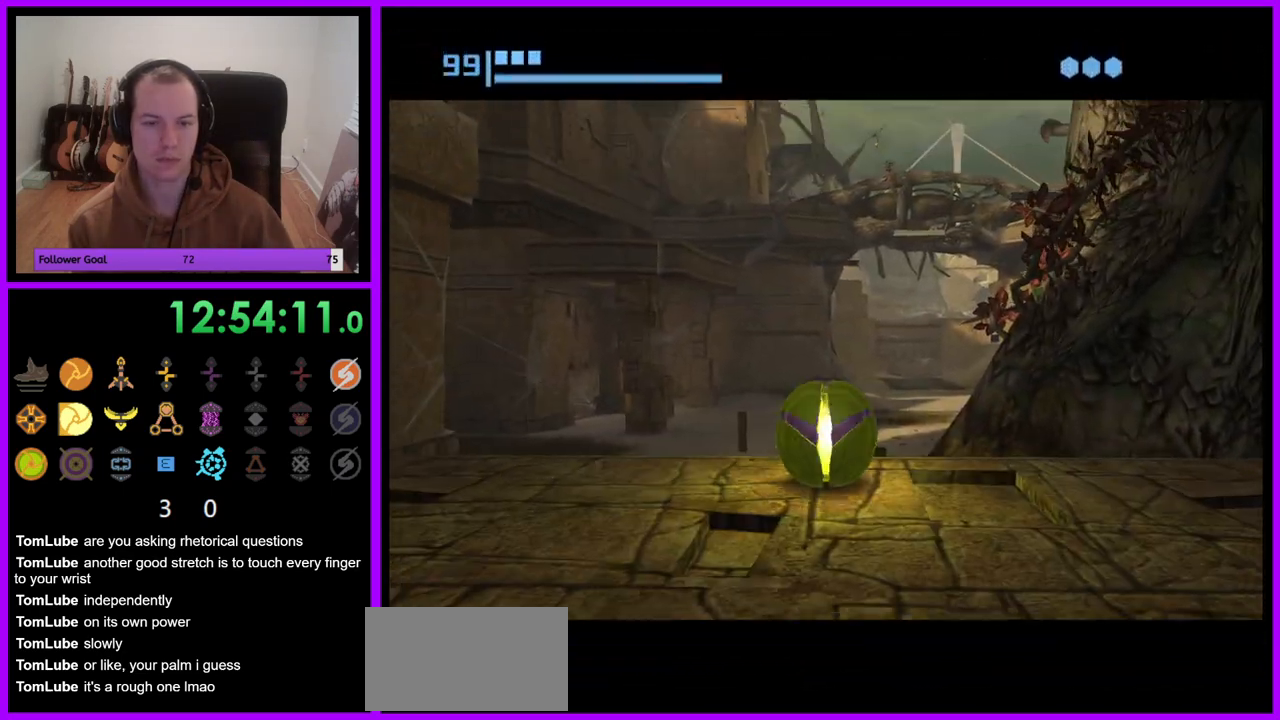
{"buttons": ["B"], "left_stick": "up", "right_stick": "center", "events": []}
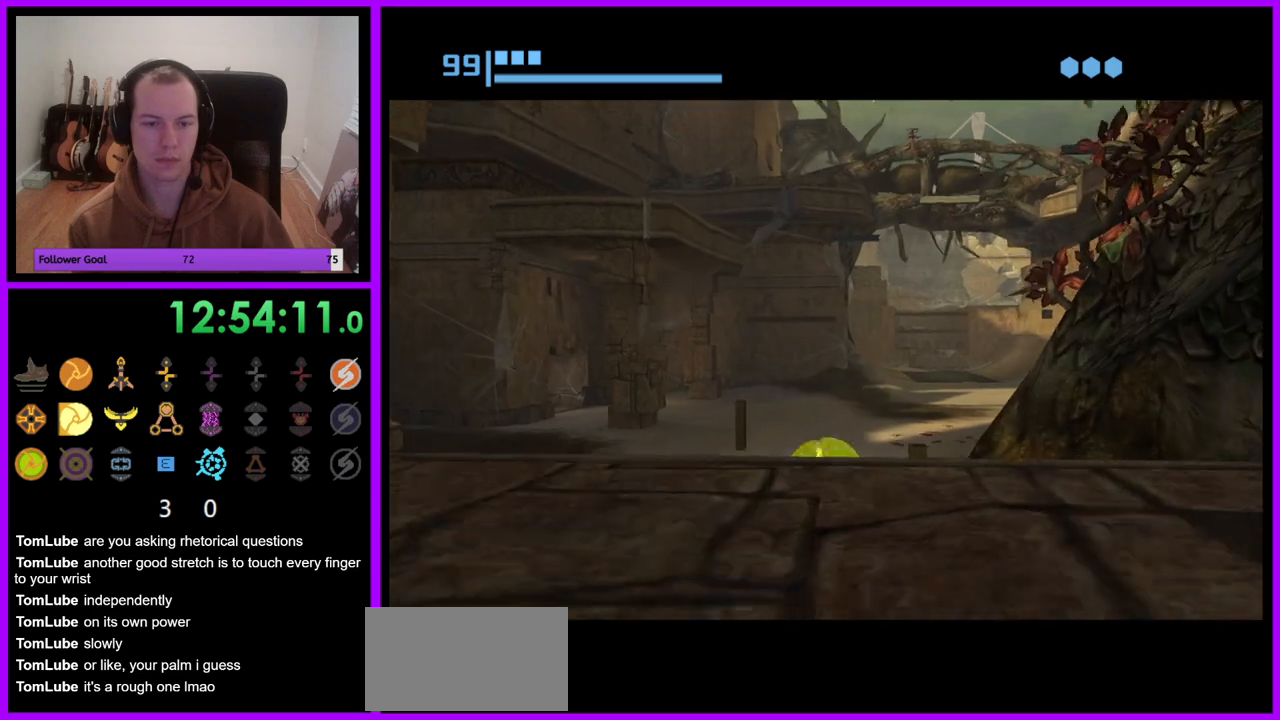
{"buttons": ["B"], "left_stick": "up", "right_stick": "center", "events": [[50, "B", "up"], [233, "left_stick", "up-left"], [350, "B", "down"], [467, "left_stick", "up"]]}
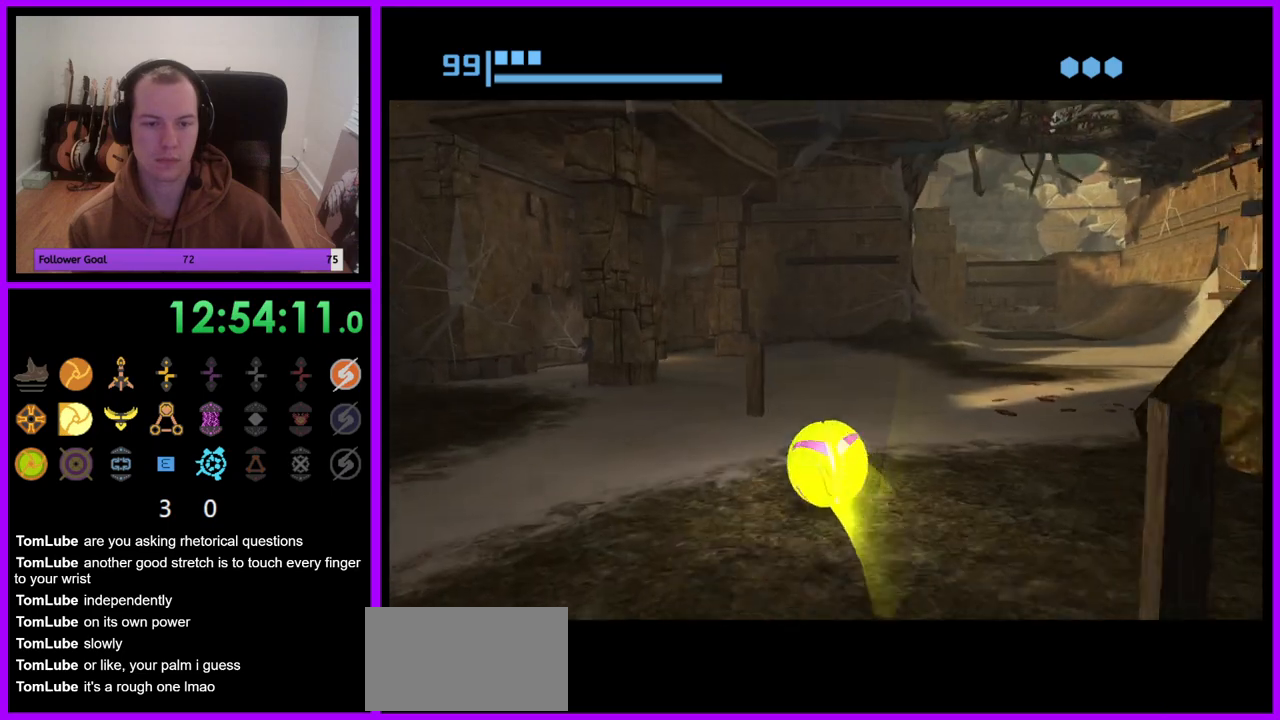
{"buttons": ["B"], "left_stick": "up", "right_stick": "center", "events": []}
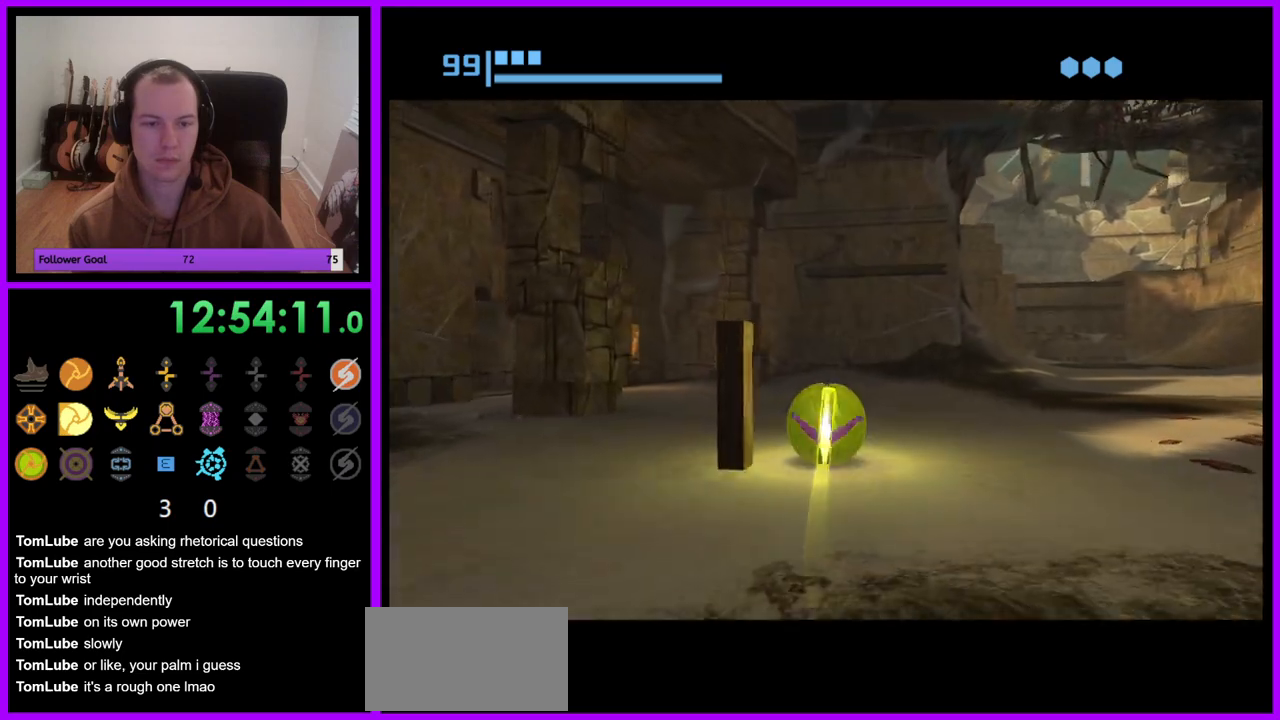
{"buttons": [], "left_stick": "up-left", "right_stick": "center", "events": [[50, "left_stick", "up-left"], [217, "left_stick", "left"], [417, "B", "up"], [500, "left_stick", "up-left"]]}
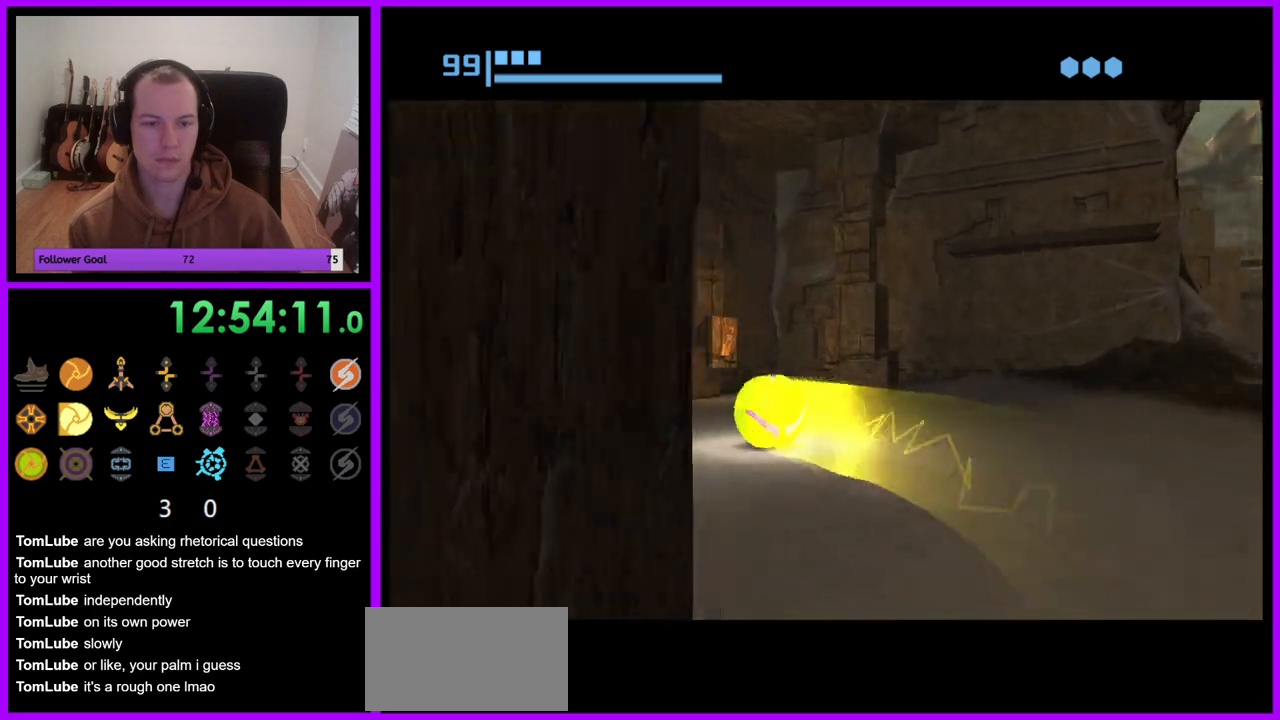
{"buttons": ["A"], "left_stick": "up-left", "right_stick": "center", "events": [[117, "left_stick", "left"], [467, "A", "down"], [467, "left_stick", "up-left"]]}
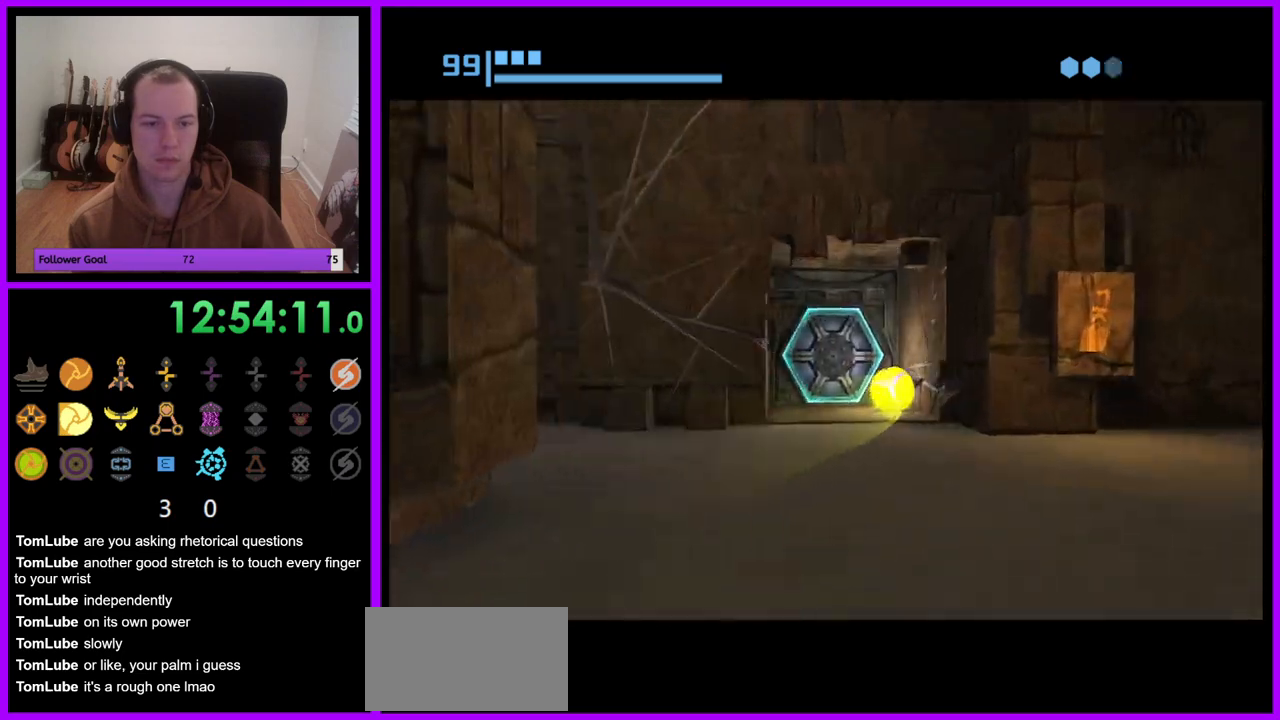
{"buttons": [], "left_stick": "center", "right_stick": "center", "events": [[67, "A", "up"], [217, "left_stick", "center"]]}
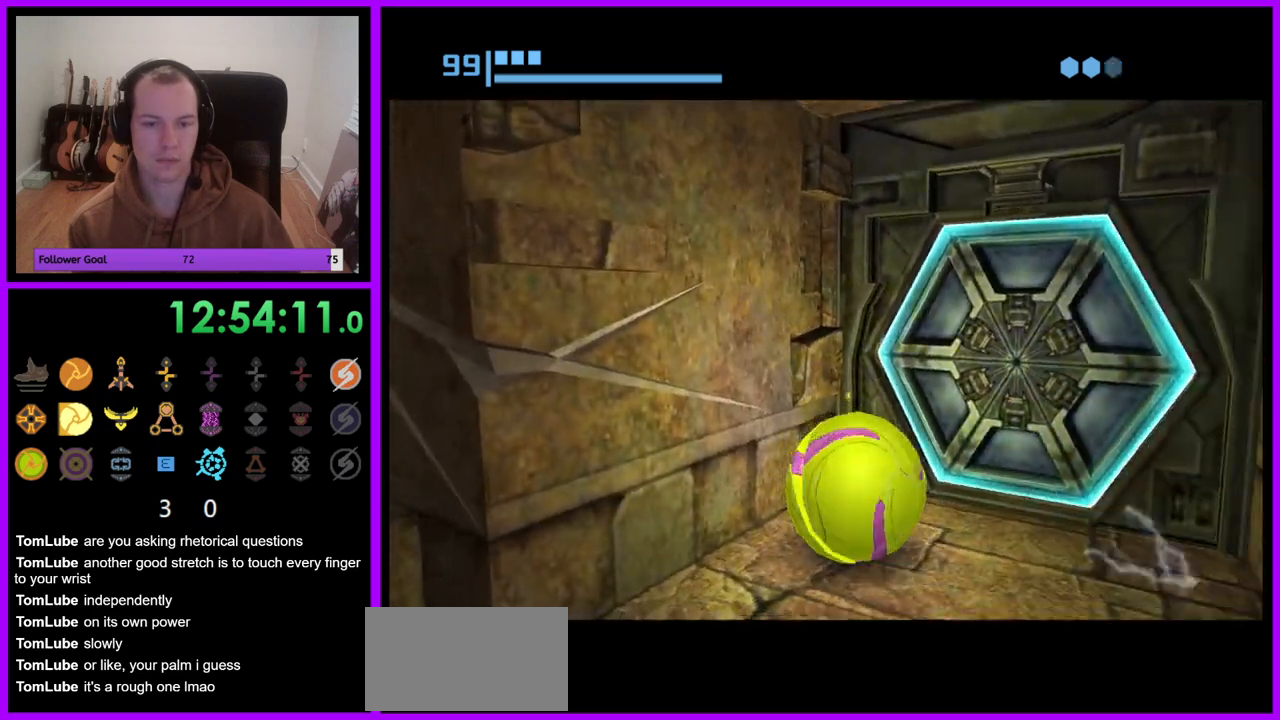
{"buttons": [], "left_stick": "center", "right_stick": "center", "events": [[17, "left_stick", "right"], [150, "left_stick", "center"], [167, "A", "down"], [283, "A", "up"], [333, "left_stick", "up"], [483, "left_stick", "center"]]}
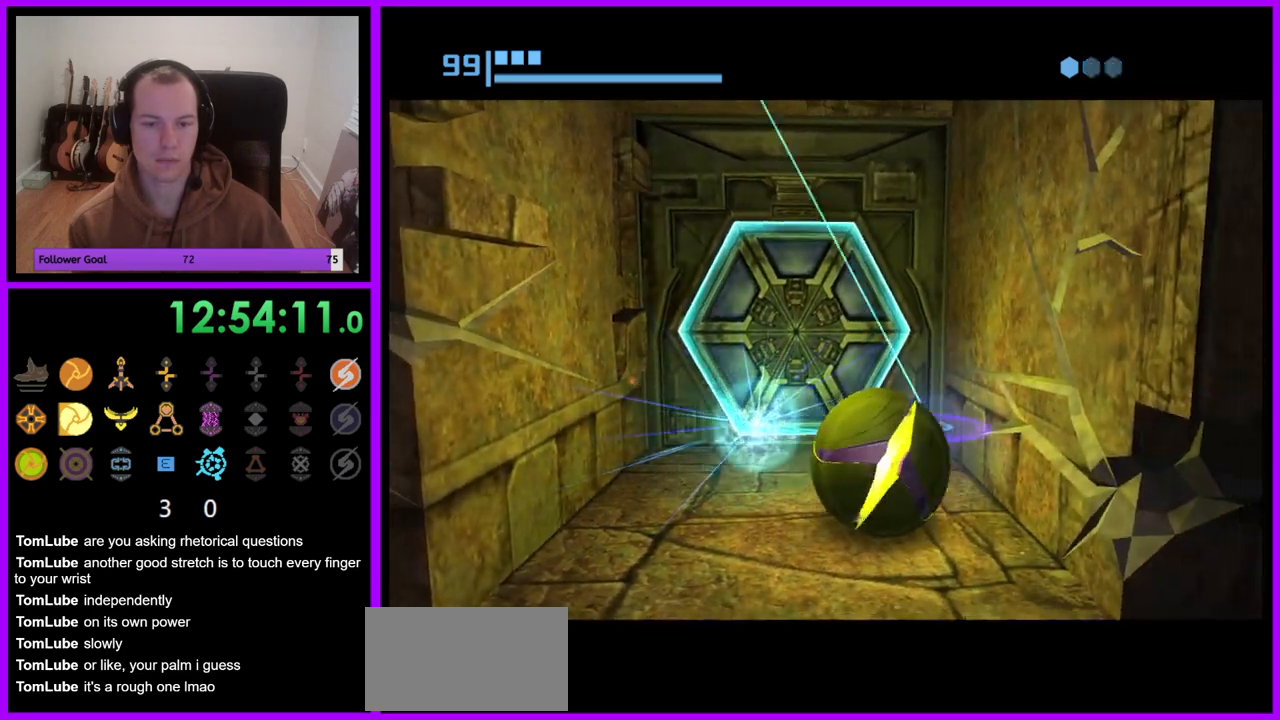
{"buttons": [], "left_stick": "up", "right_stick": "center", "events": [[167, "left_stick", "up-left"], [283, "left_stick", "up"]]}
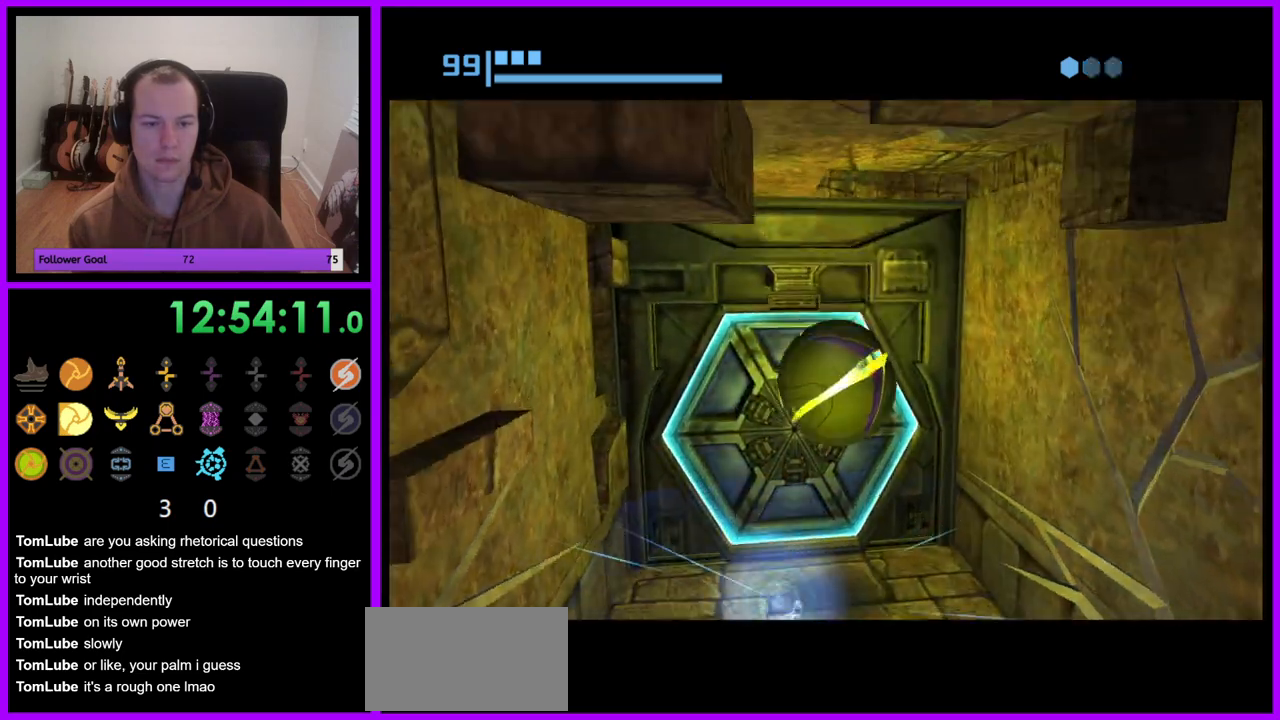
{"buttons": ["B"], "left_stick": "up", "right_stick": "center", "events": [[383, "B", "down"]]}
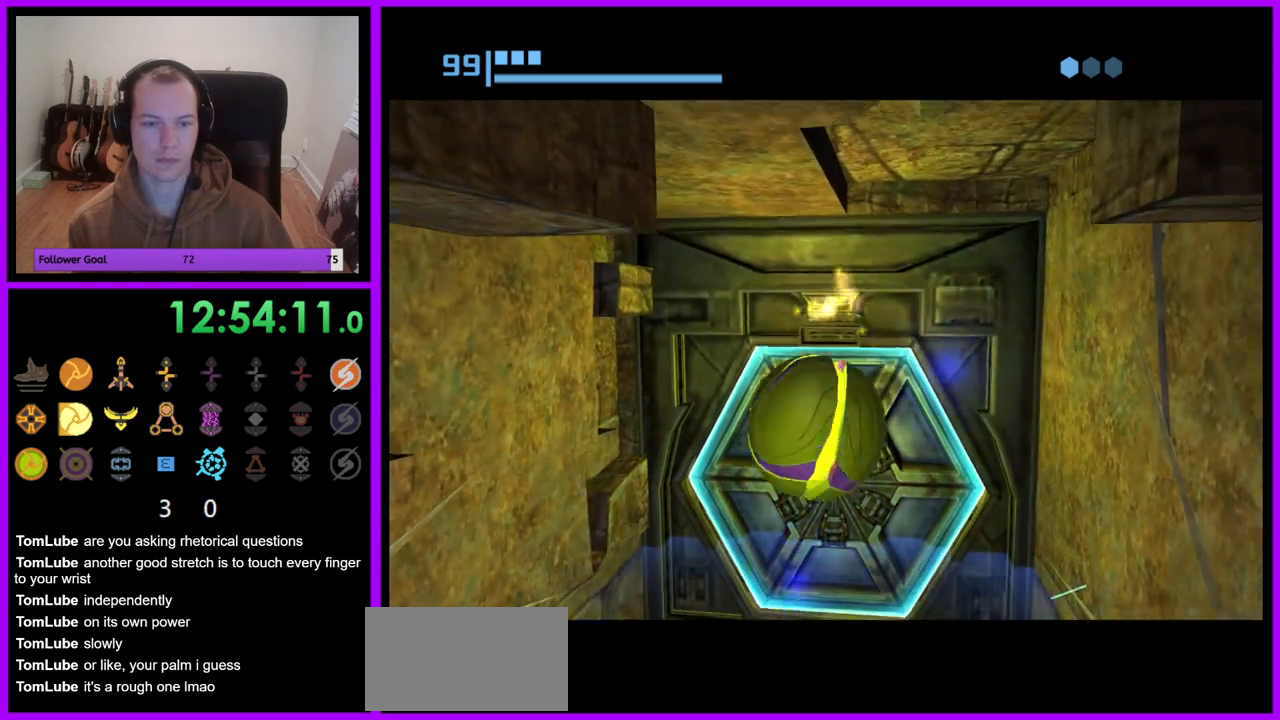
{"buttons": ["B"], "left_stick": "center", "right_stick": "center", "events": [[67, "left_stick", "center"], [167, "left_stick", "up"], [450, "left_stick", "center"]]}
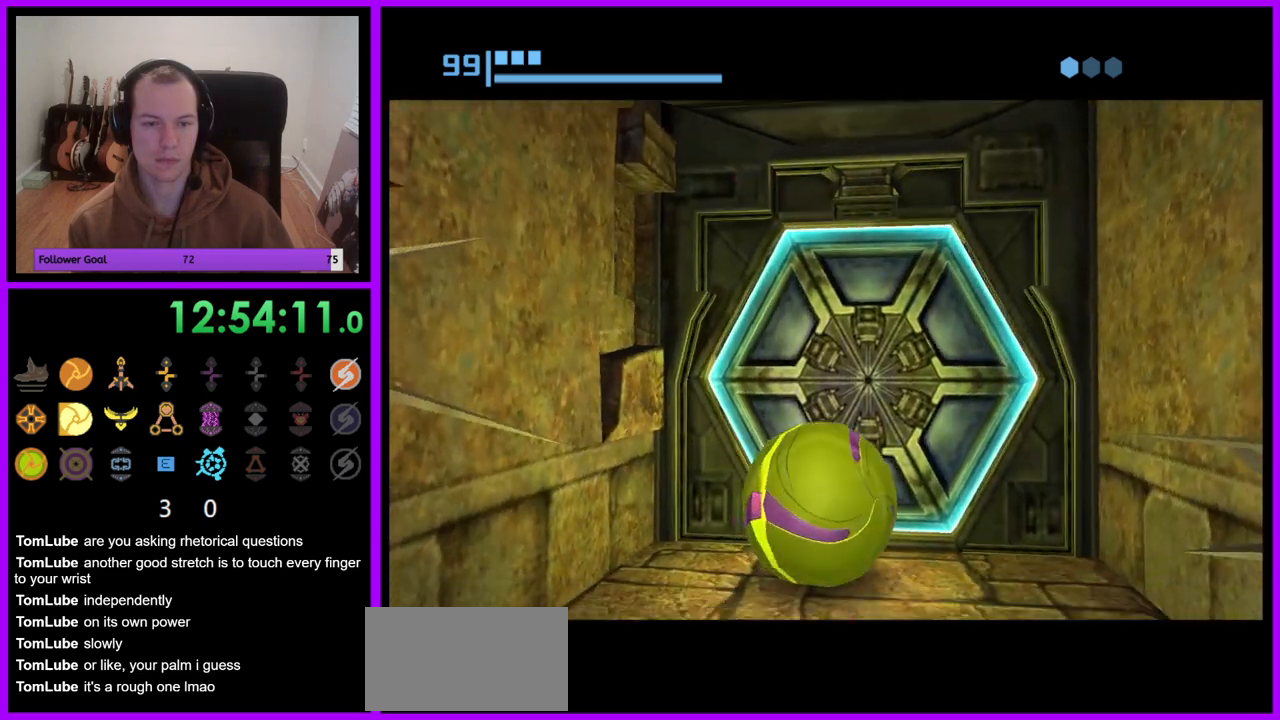
{"buttons": ["B"], "left_stick": "center", "right_stick": "center", "events": [[33, "A", "down"], [167, "A", "up"], [317, "left_stick", "down"], [467, "left_stick", "center"]]}
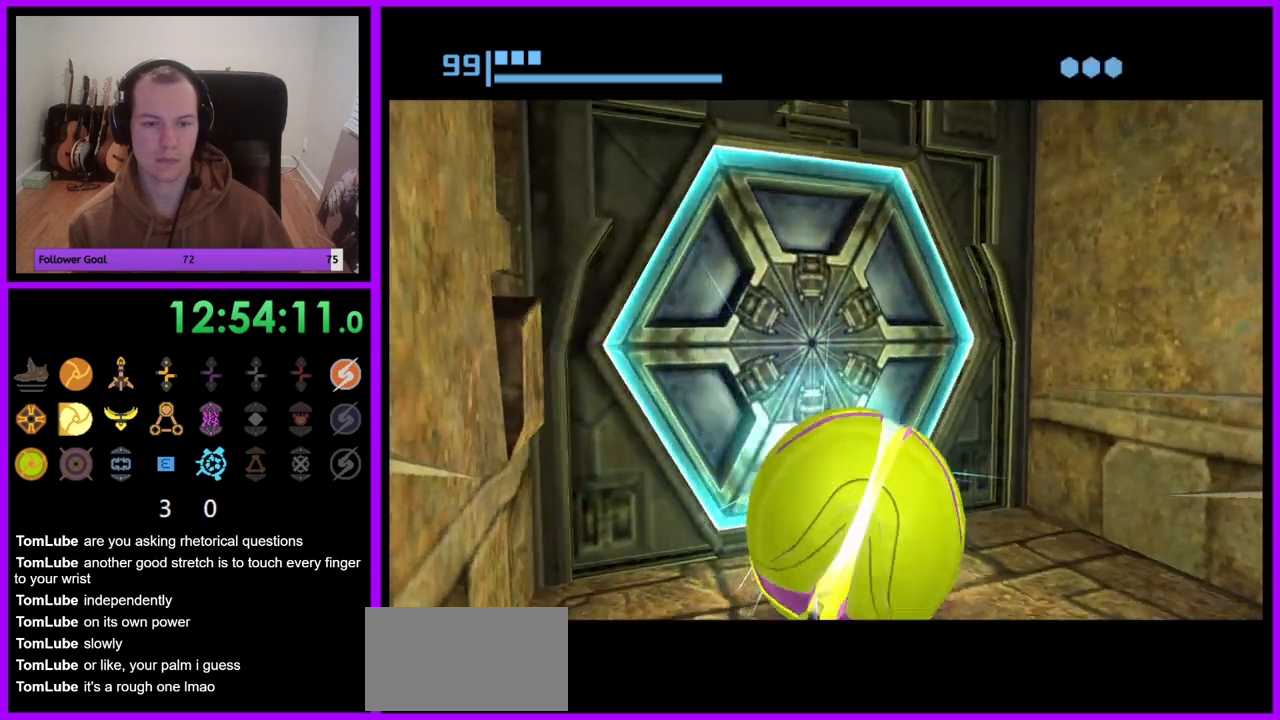
{"buttons": ["B"], "left_stick": "center", "right_stick": "center", "events": [[67, "left_stick", "up"], [283, "left_stick", "up-left"], [417, "left_stick", "center"]]}
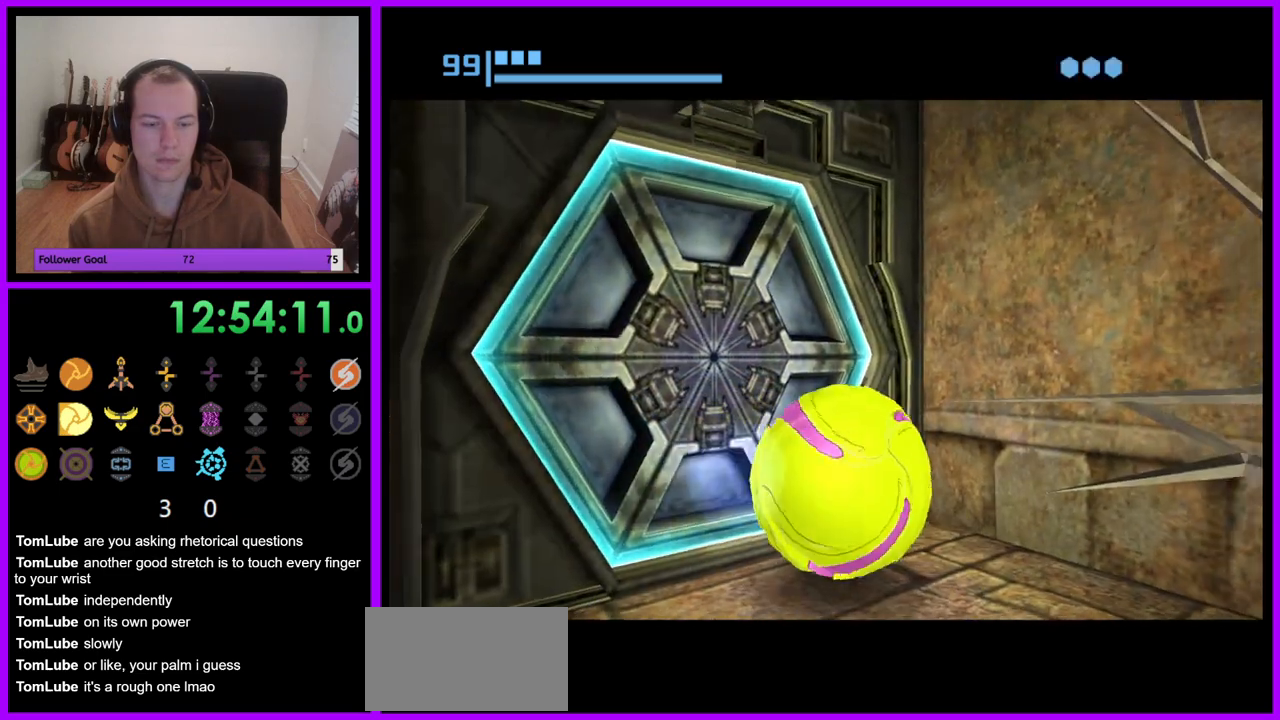
{"buttons": ["B"], "left_stick": "up-left", "right_stick": "center", "events": [[217, "left_stick", "up-left"]]}
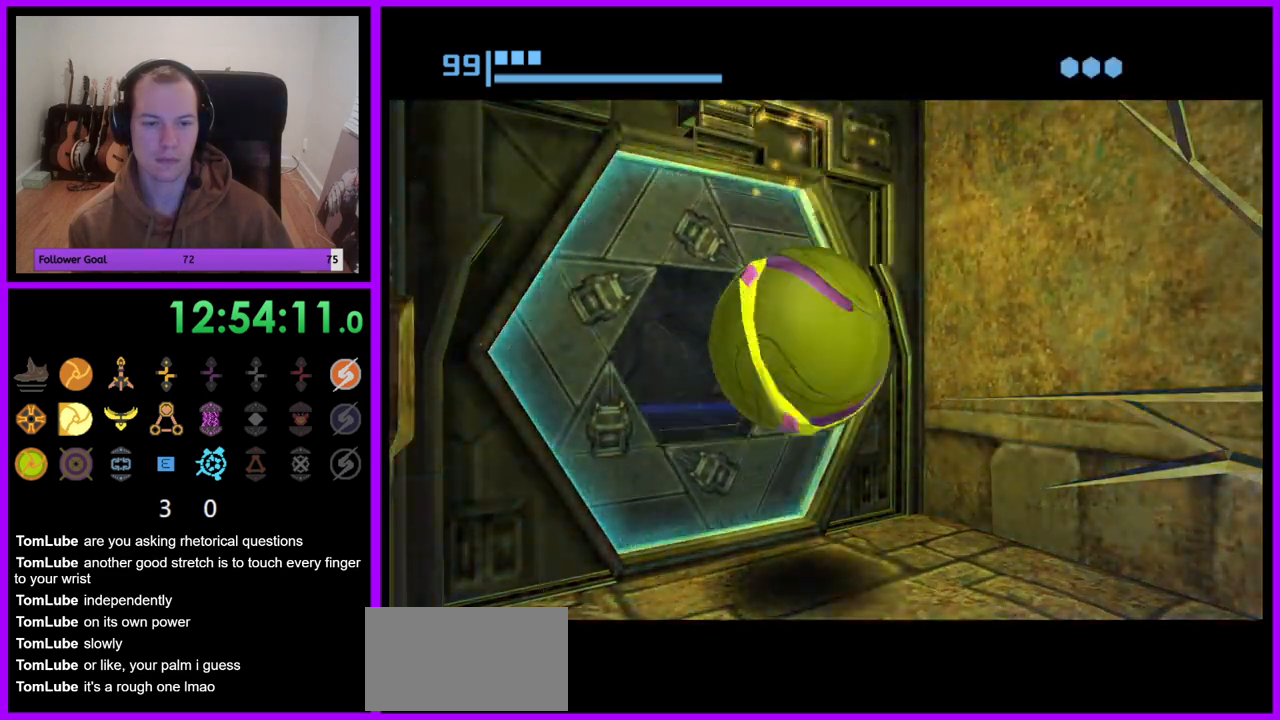
{"buttons": ["B"], "left_stick": "up-left", "right_stick": "center", "events": [[183, "left_stick", "up"], [433, "left_stick", "up-left"]]}
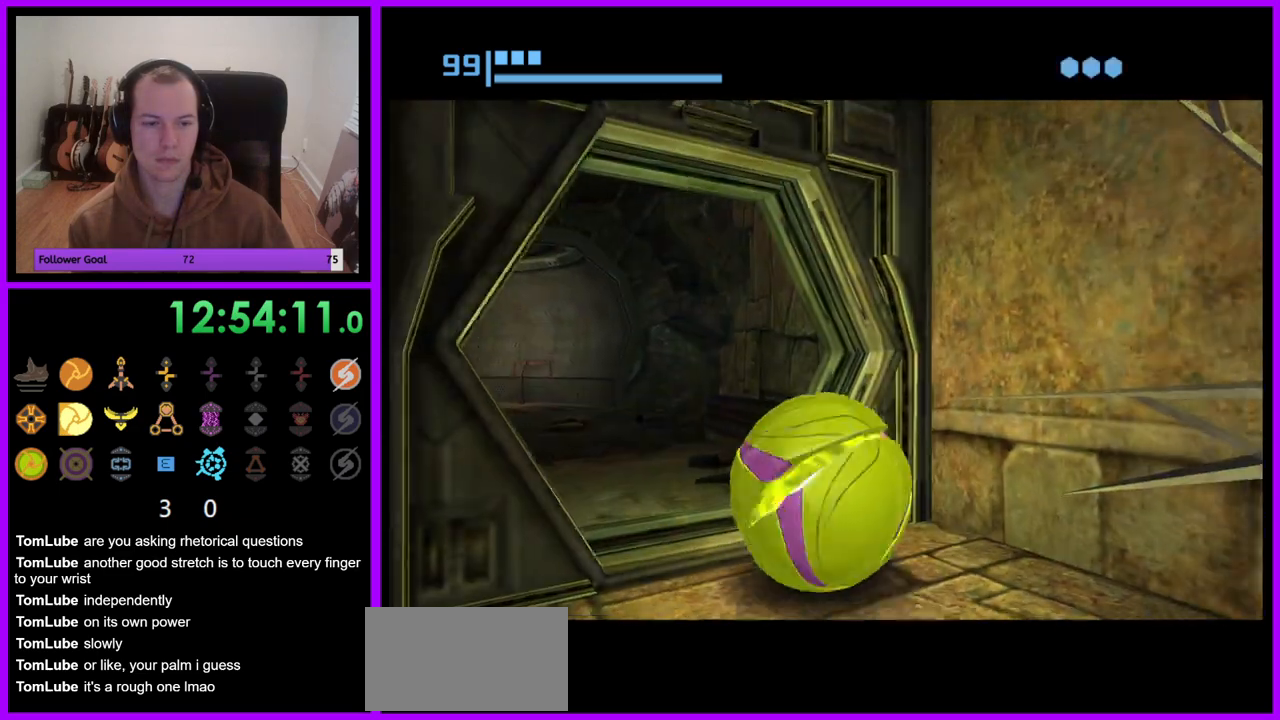
{"buttons": ["B"], "left_stick": "center", "right_stick": "center", "events": [[233, "left_stick", "up"], [283, "B", "up"], [433, "B", "down"], [433, "left_stick", "center"]]}
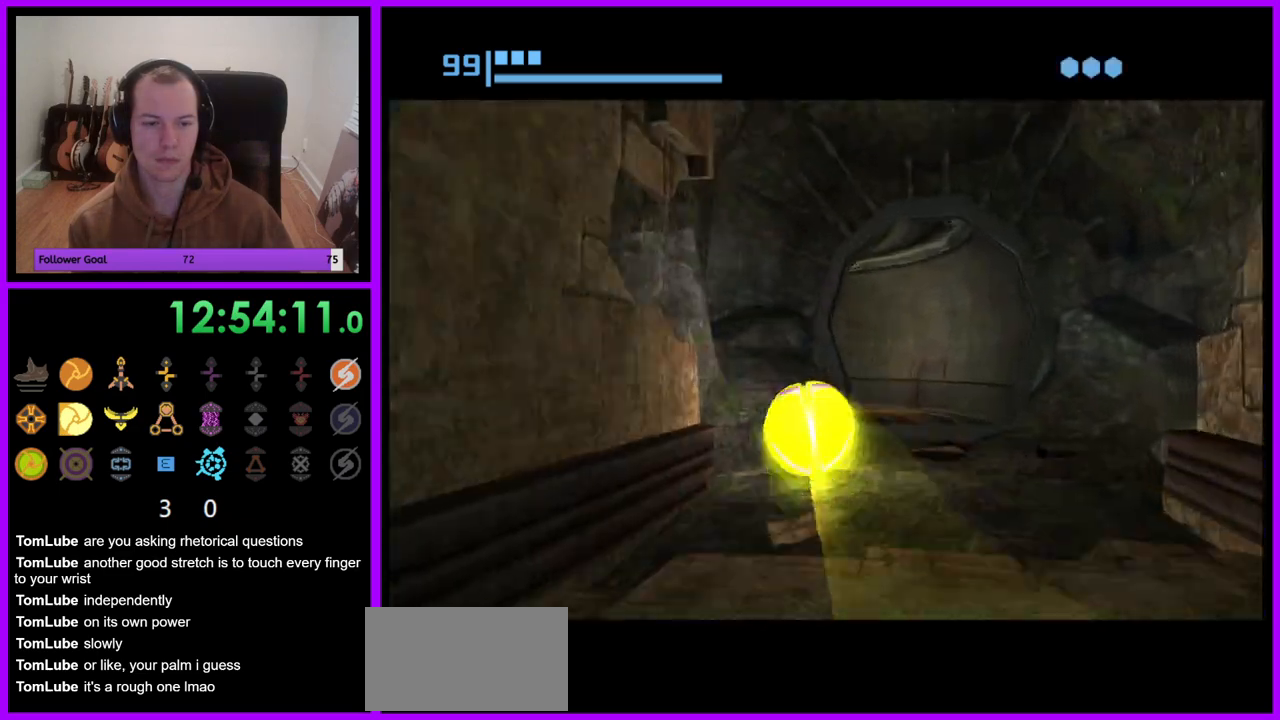
{"buttons": ["B"], "left_stick": "up-left", "right_stick": "center", "events": [[100, "left_stick", "right"], [383, "left_stick", "up"], [450, "left_stick", "up-left"]]}
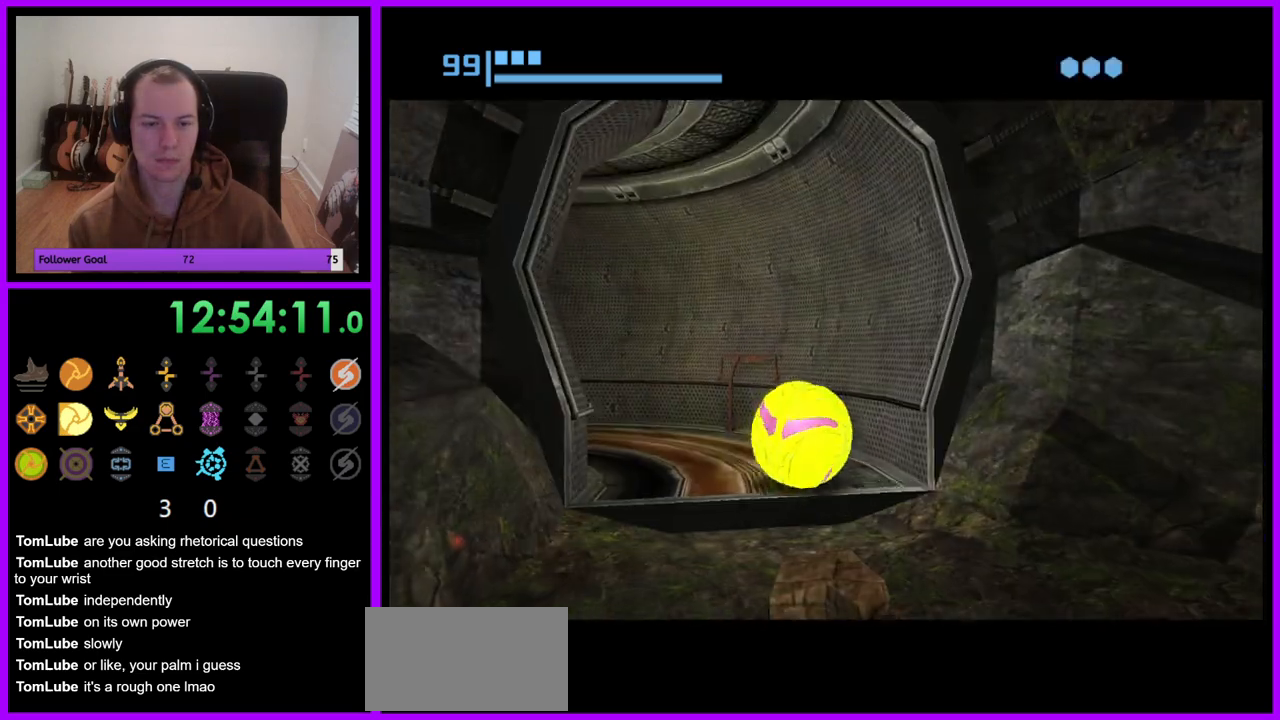
{"buttons": [], "left_stick": "left", "right_stick": "center", "events": [[67, "left_stick", "left"], [417, "B", "up"]]}
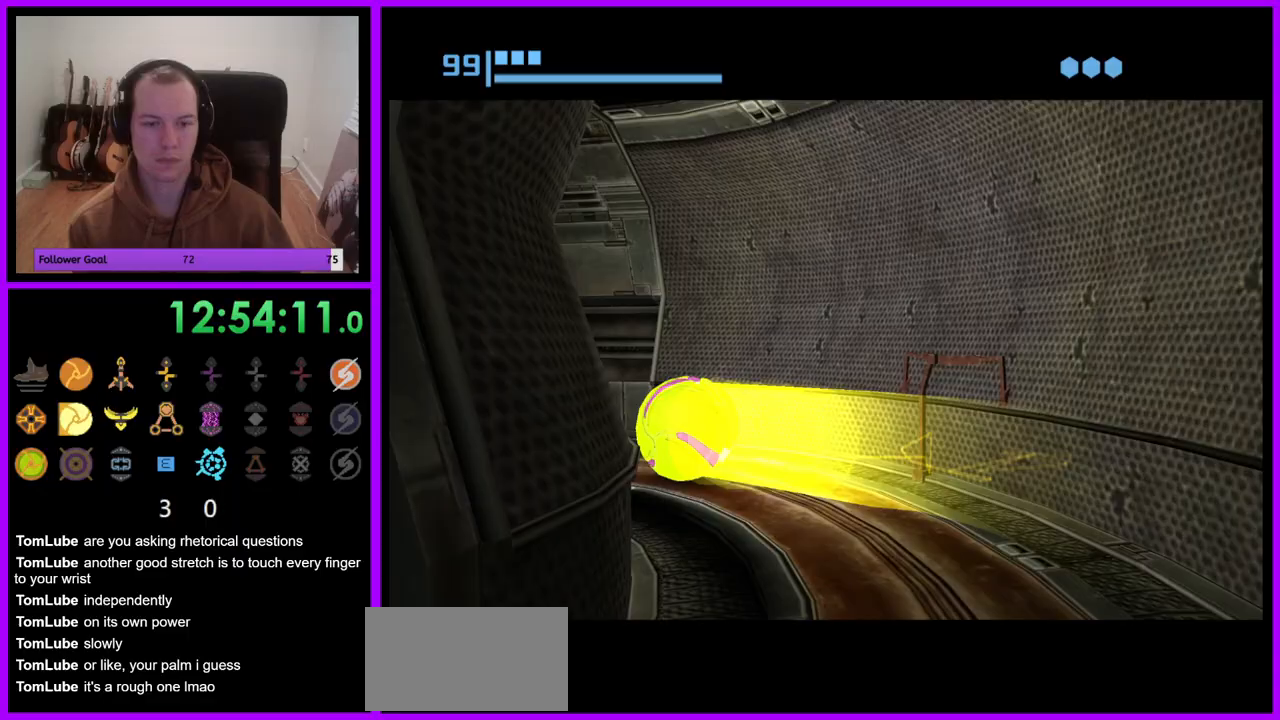
{"buttons": ["B"], "left_stick": "up-right", "right_stick": "center", "events": [[133, "B", "down"], [200, "left_stick", "up-left"], [467, "left_stick", "up-right"]]}
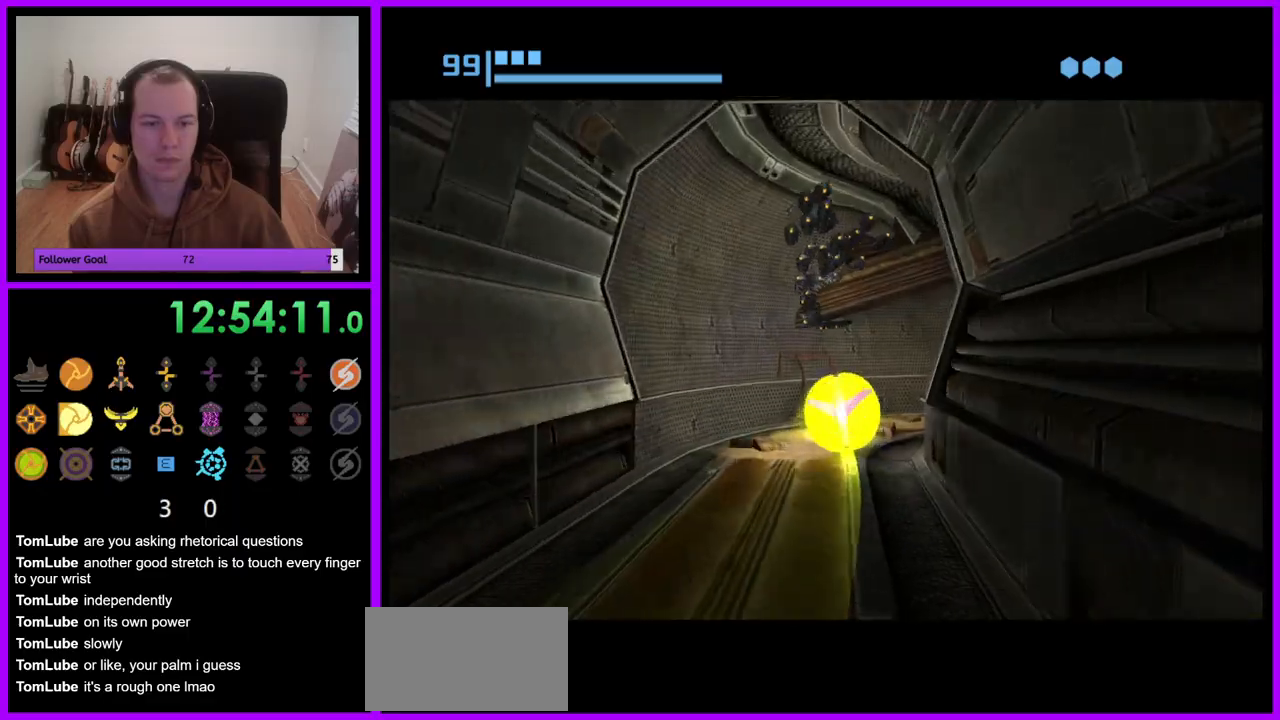
{"buttons": ["B"], "left_stick": "right", "right_stick": "center", "events": [[33, "left_stick", "right"]]}
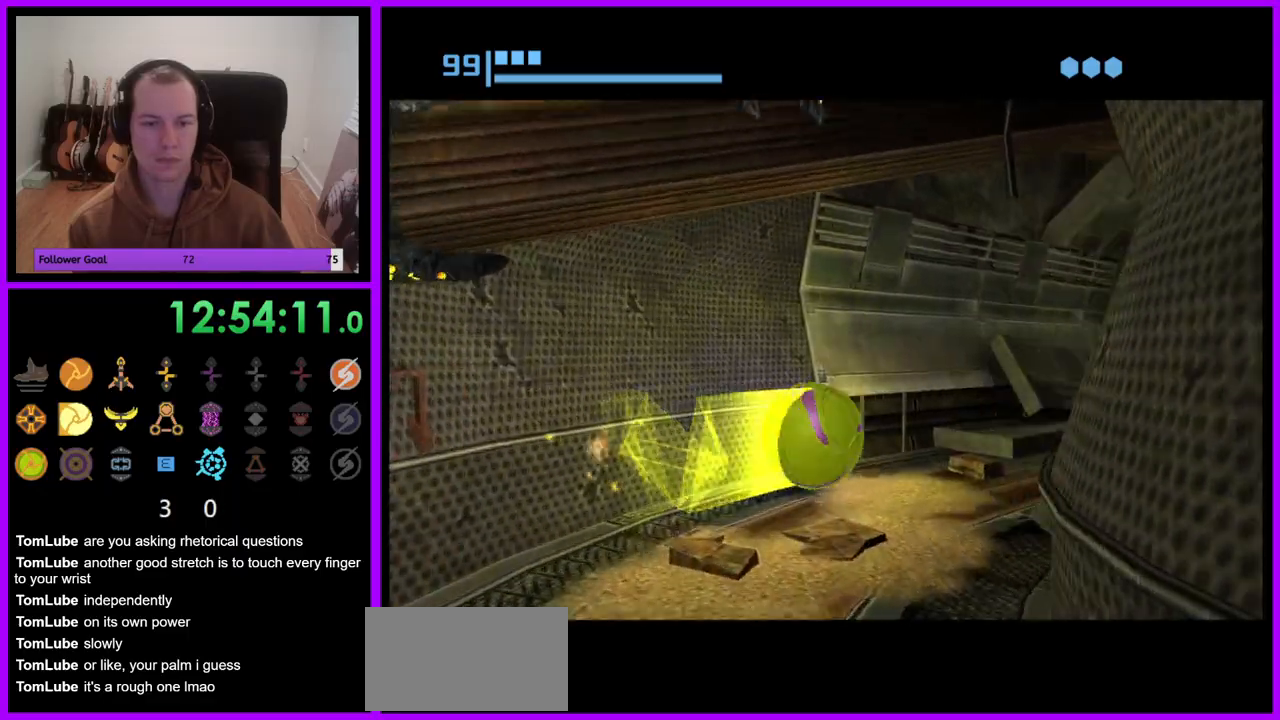
{"buttons": ["B"], "left_stick": "up", "right_stick": "center", "events": [[50, "left_stick", "up-right"], [117, "B", "up"], [267, "B", "down"], [283, "left_stick", "up"]]}
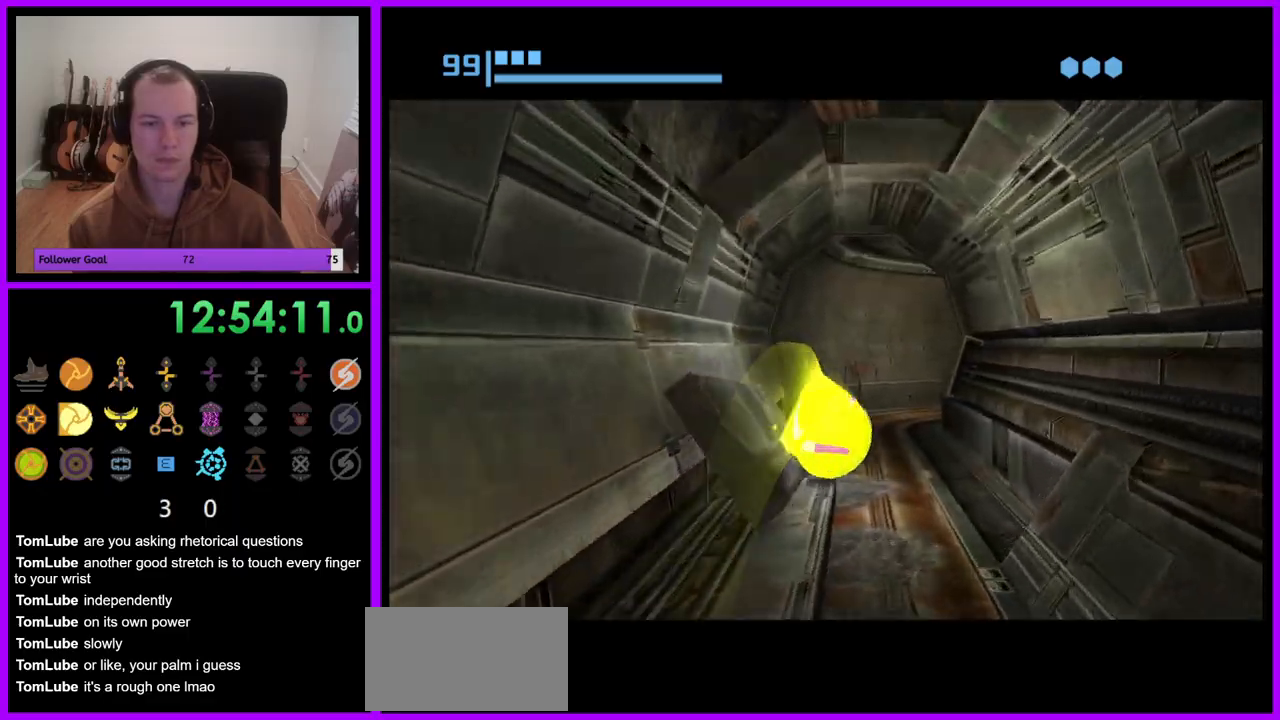
{"buttons": [], "left_stick": "up-right", "right_stick": "center", "events": [[283, "left_stick", "up-left"], [433, "B", "up"], [483, "left_stick", "up-right"]]}
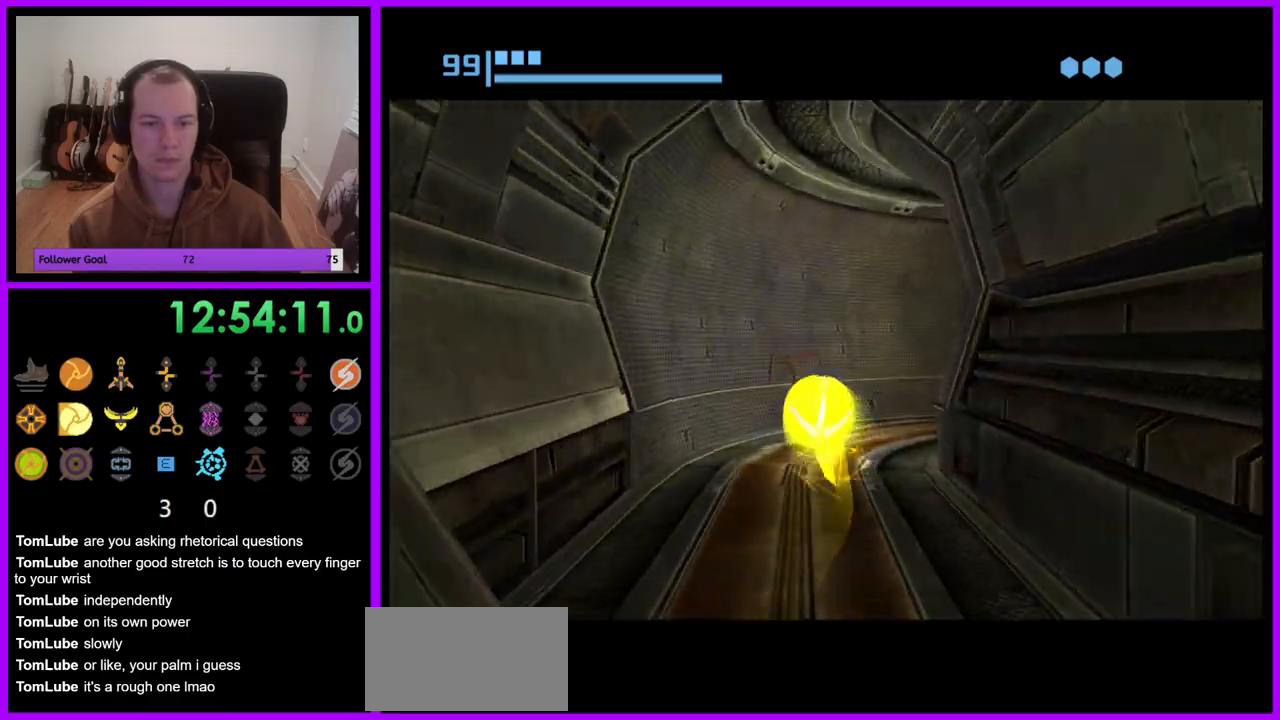
{"buttons": ["B"], "left_stick": "right", "right_stick": "center", "events": [[33, "left_stick", "right"], [50, "B", "down"]]}
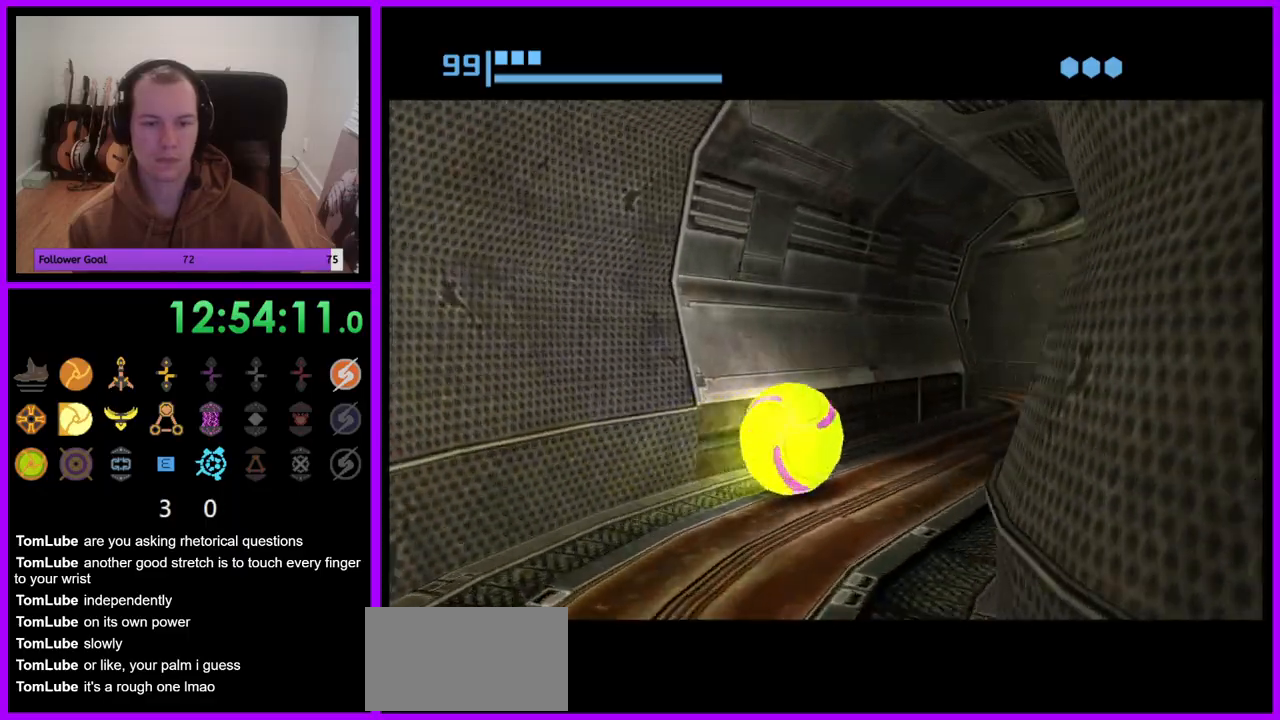
{"buttons": ["B"], "left_stick": "left", "right_stick": "center", "events": [[17, "left_stick", "up-right"], [83, "B", "up"], [167, "left_stick", "up"], [200, "B", "down"], [333, "left_stick", "left"]]}
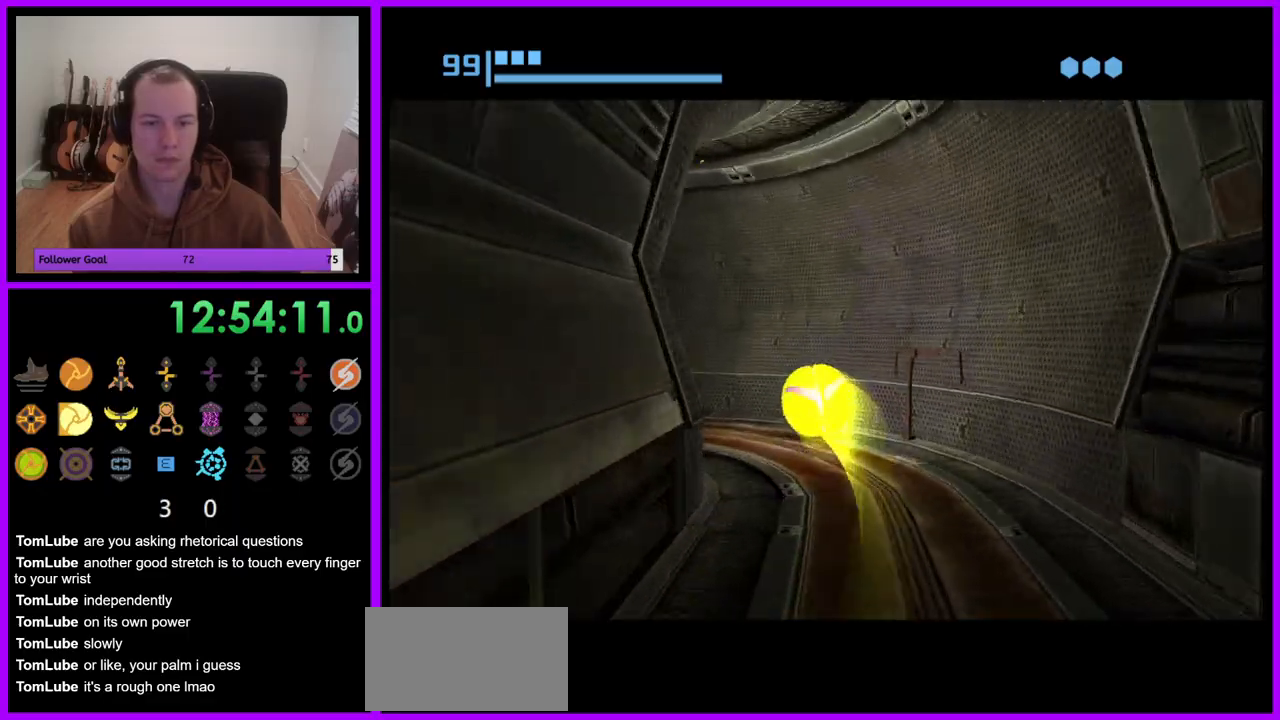
{"buttons": [], "left_stick": "up", "right_stick": "center", "events": [[417, "B", "up"], [483, "left_stick", "up"]]}
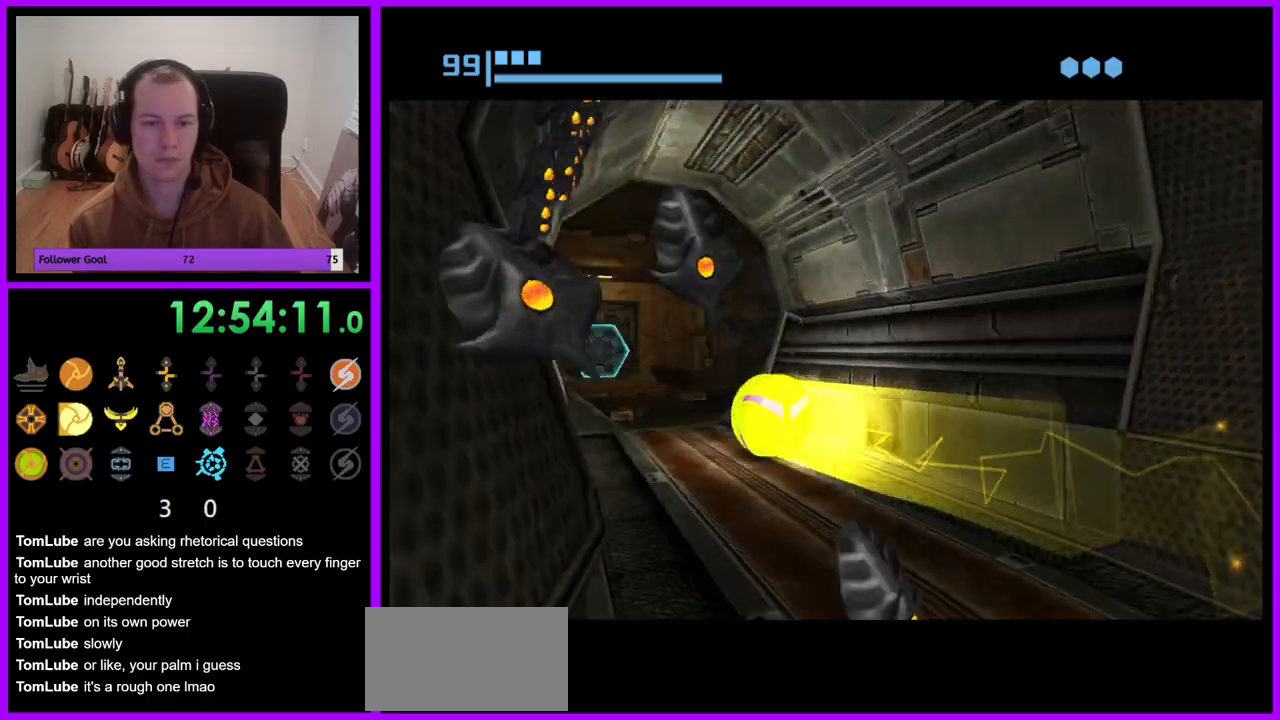
{"buttons": [], "left_stick": "up", "right_stick": "center", "events": [[200, "left_stick", "up-right"], [333, "left_stick", "up"]]}
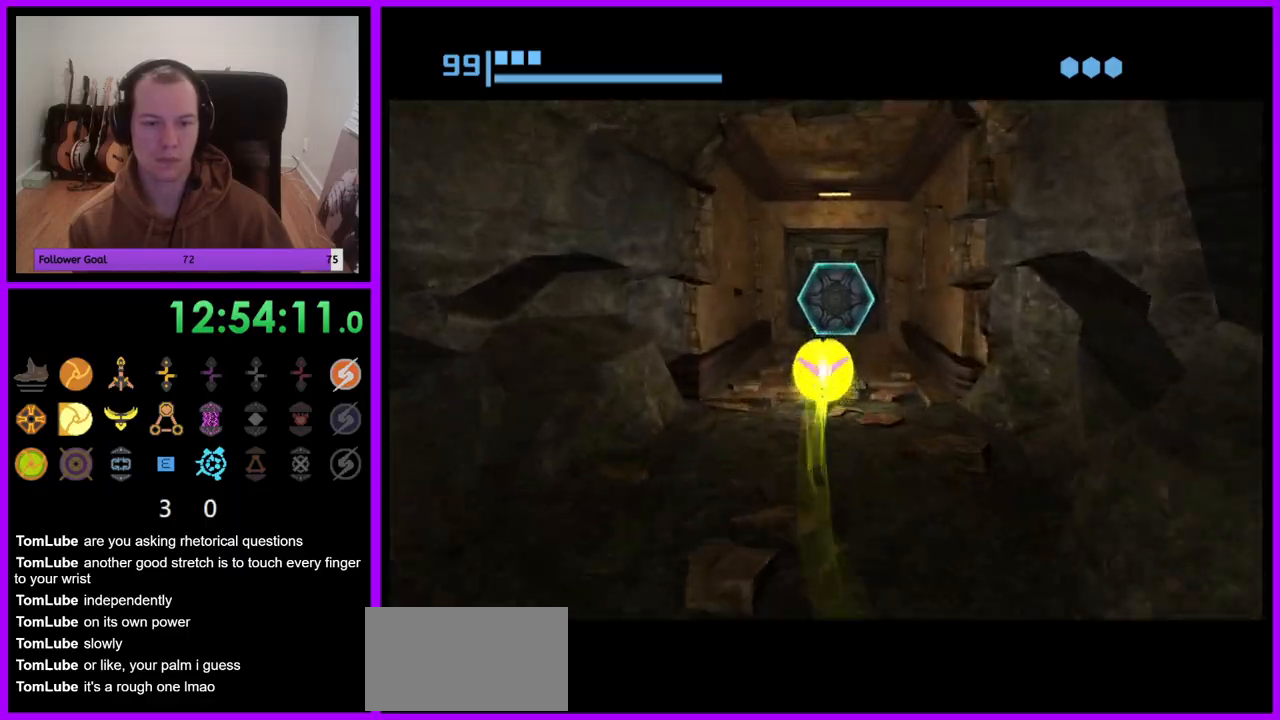
{"buttons": [], "left_stick": "center", "right_stick": "center", "events": [[500, "left_stick", "center"]]}
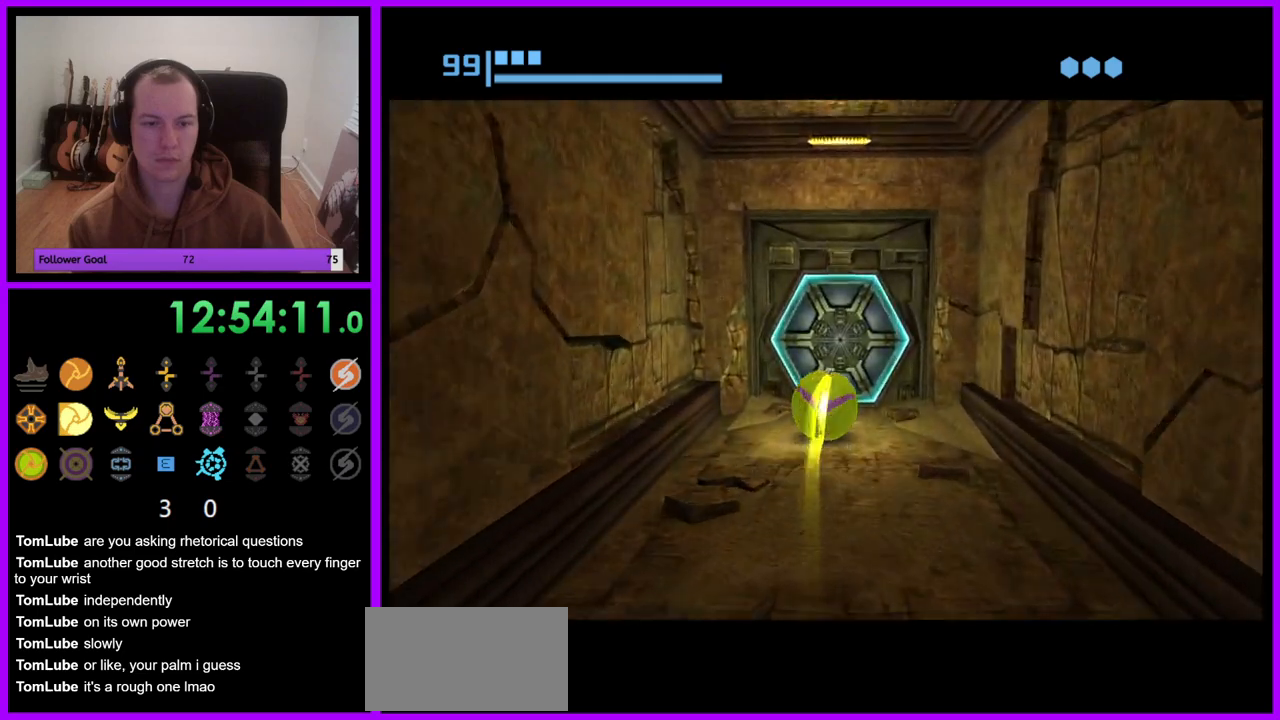
{"buttons": [], "left_stick": "center", "right_stick": "center", "events": [[150, "A", "down"], [233, "A", "up"], [267, "left_stick", "down"], [433, "left_stick", "center"]]}
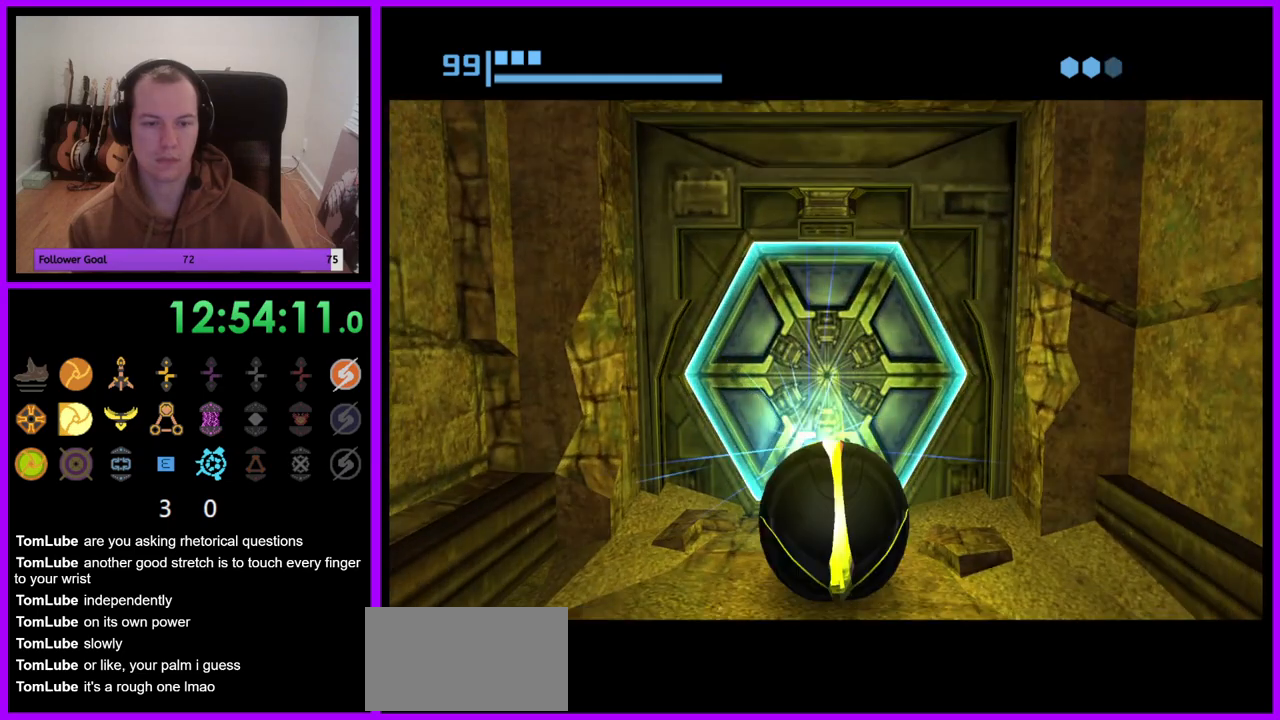
{"buttons": [], "left_stick": "center", "right_stick": "center", "events": [[83, "left_stick", "up"], [233, "left_stick", "center"]]}